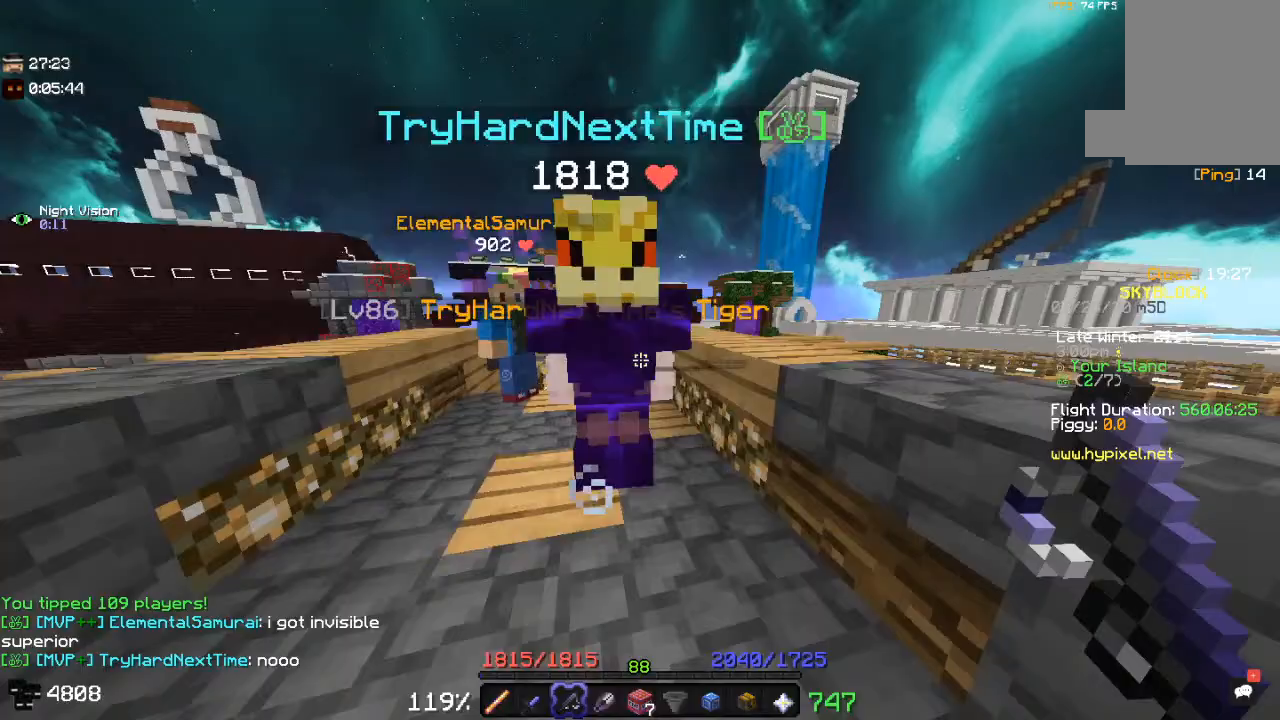
Gameplay with keyboard and mouse; each line is a JSON object with the keys and mouse buttons held at the frame after it. "events" lists presses ("down") and releases ("up") of "a", "d", "s", "space", "w", "mouse_left" and "mouse_right" between this image and that frame as [ms after this image, input, new state], when the widget could be followed in between. "mouse_left", "mouse_right" = the "left", "right" buttons of the "mouse" list. No other keys are recorded. Fast repeated clicks can show as one long hold. Mouse movement is not recorded.
{"keys": ["w"], "mouse": [], "events": []}
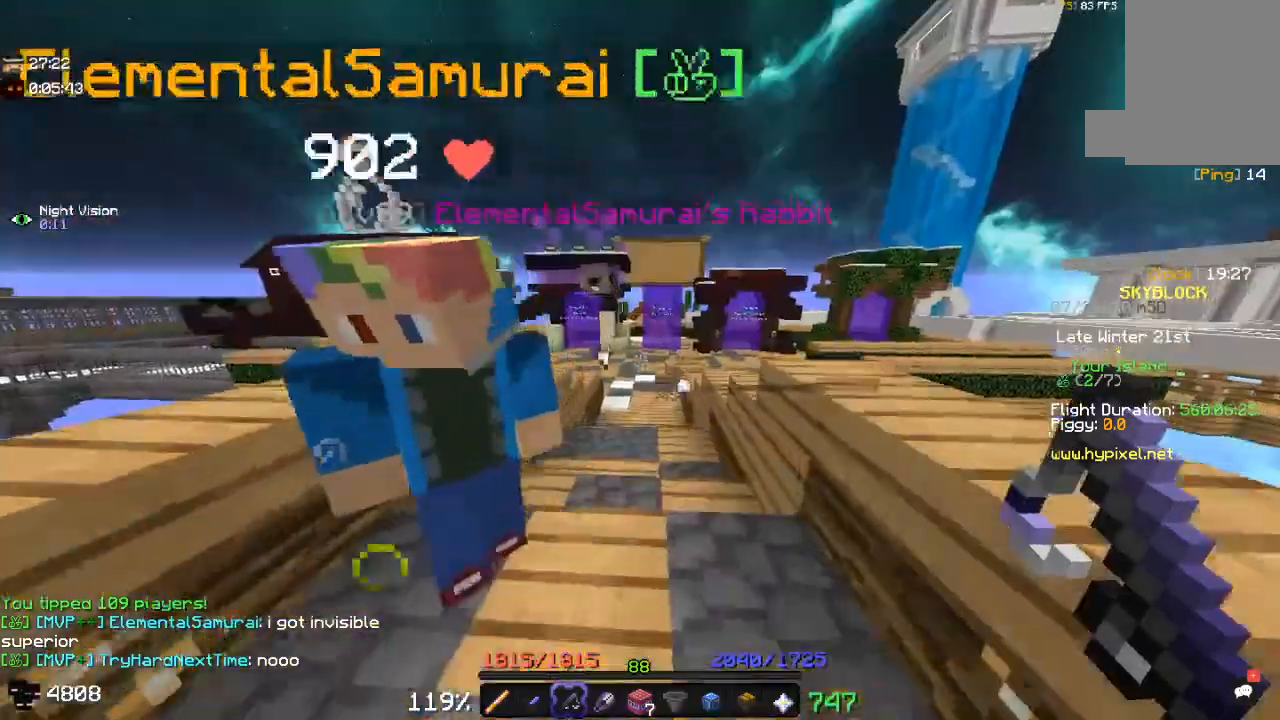
{"keys": ["d", "w"], "mouse": [], "events": [[150, "a", "down"], [333, "a", "up"], [400, "d", "down"]]}
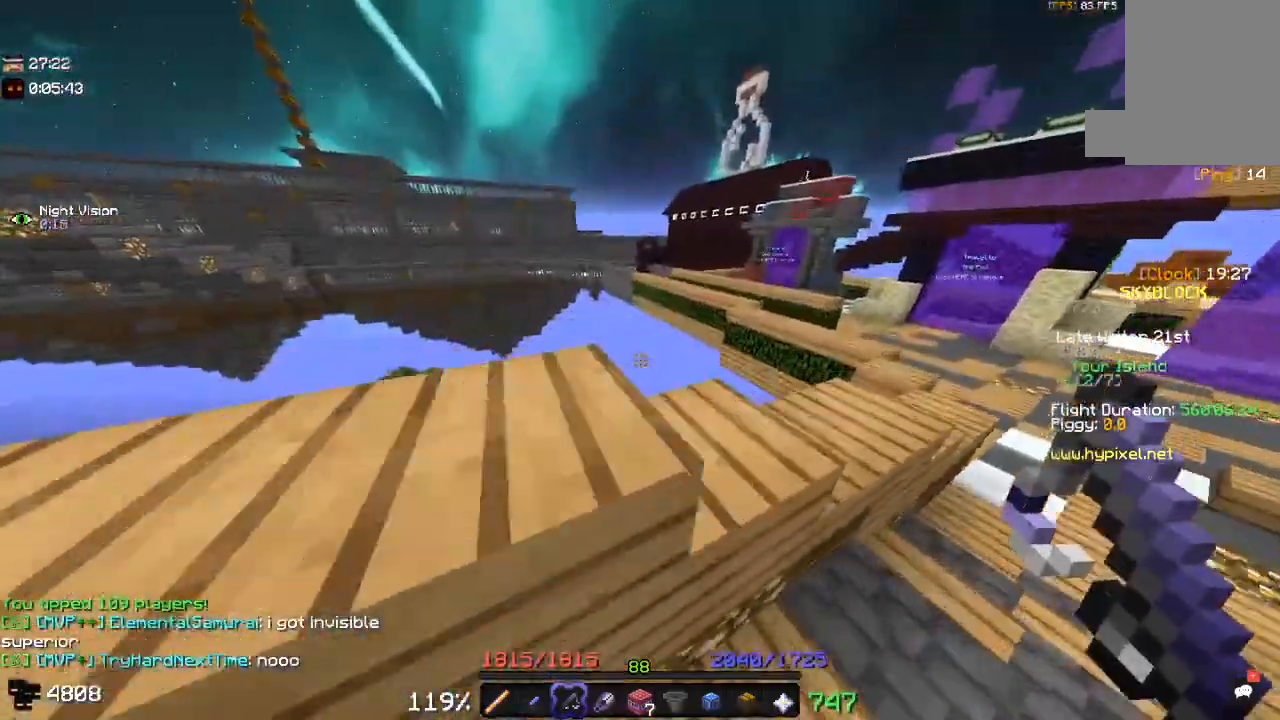
{"keys": ["d", "w"], "mouse": [], "events": []}
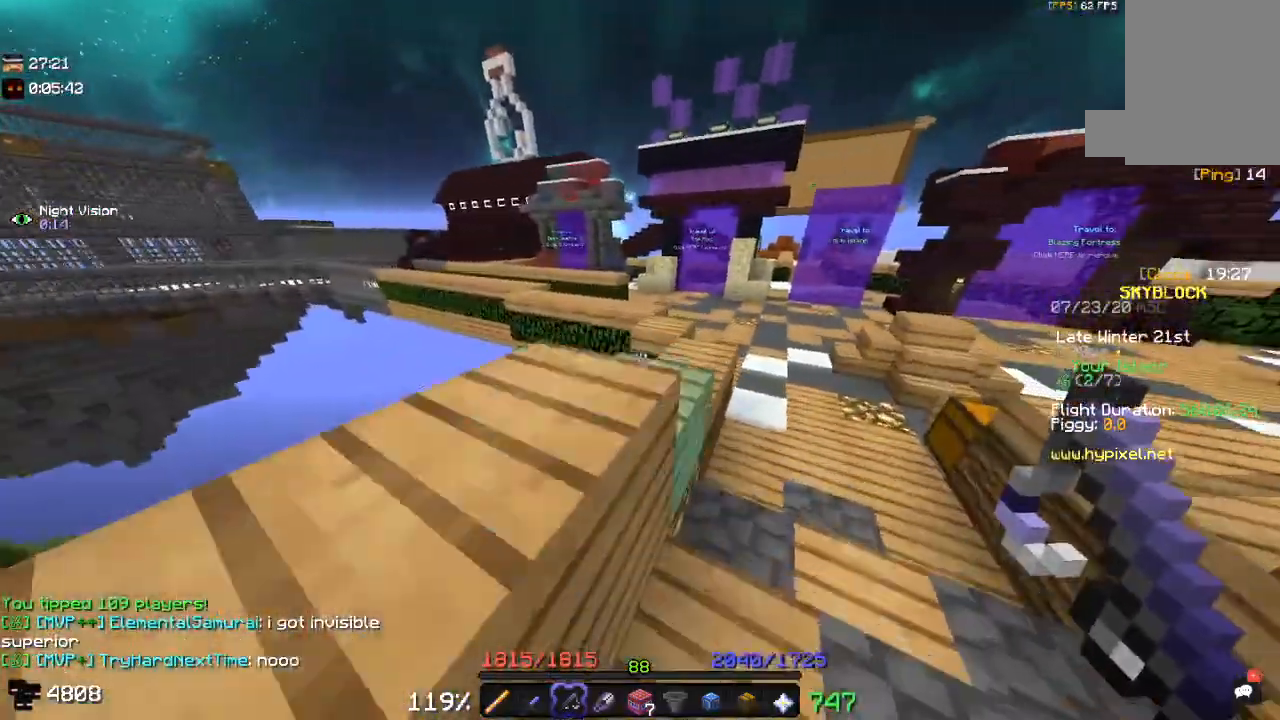
{"keys": [], "mouse": [], "events": [[17, "d", "up"], [100, "space", "down"], [317, "w", "up"], [383, "space", "up"]]}
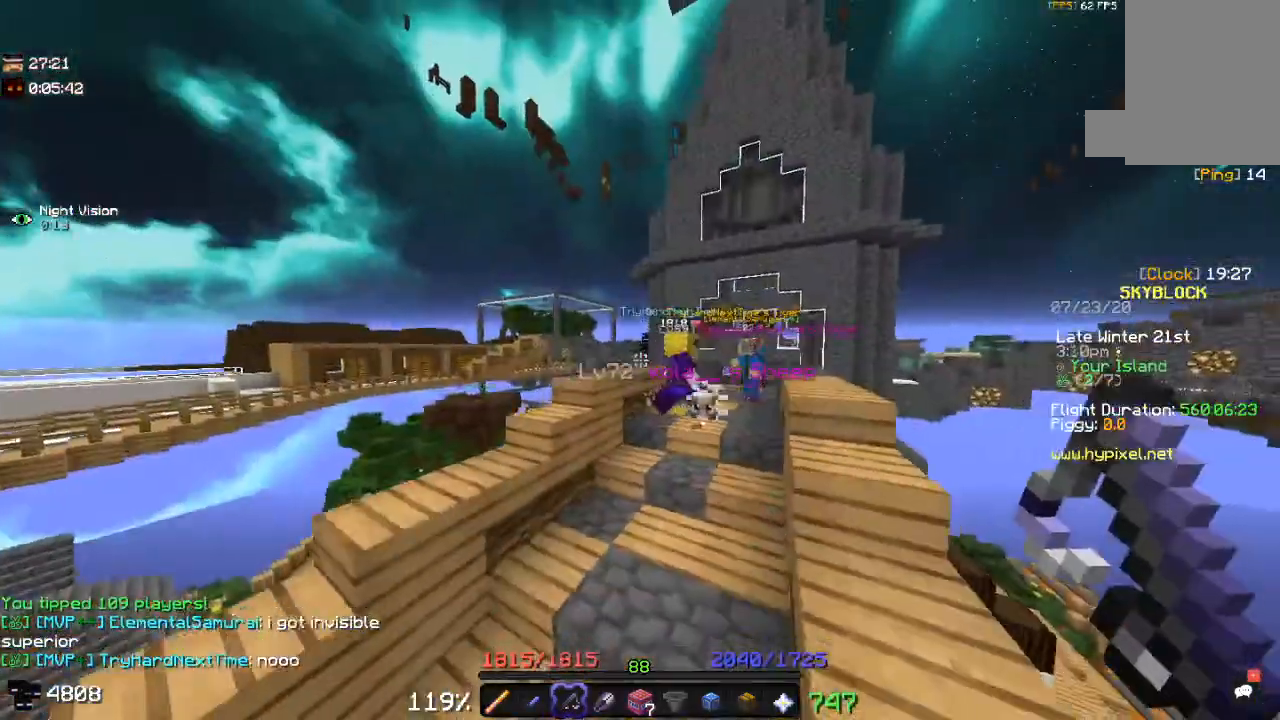
{"keys": ["w"], "mouse": [], "events": [[383, "w", "down"]]}
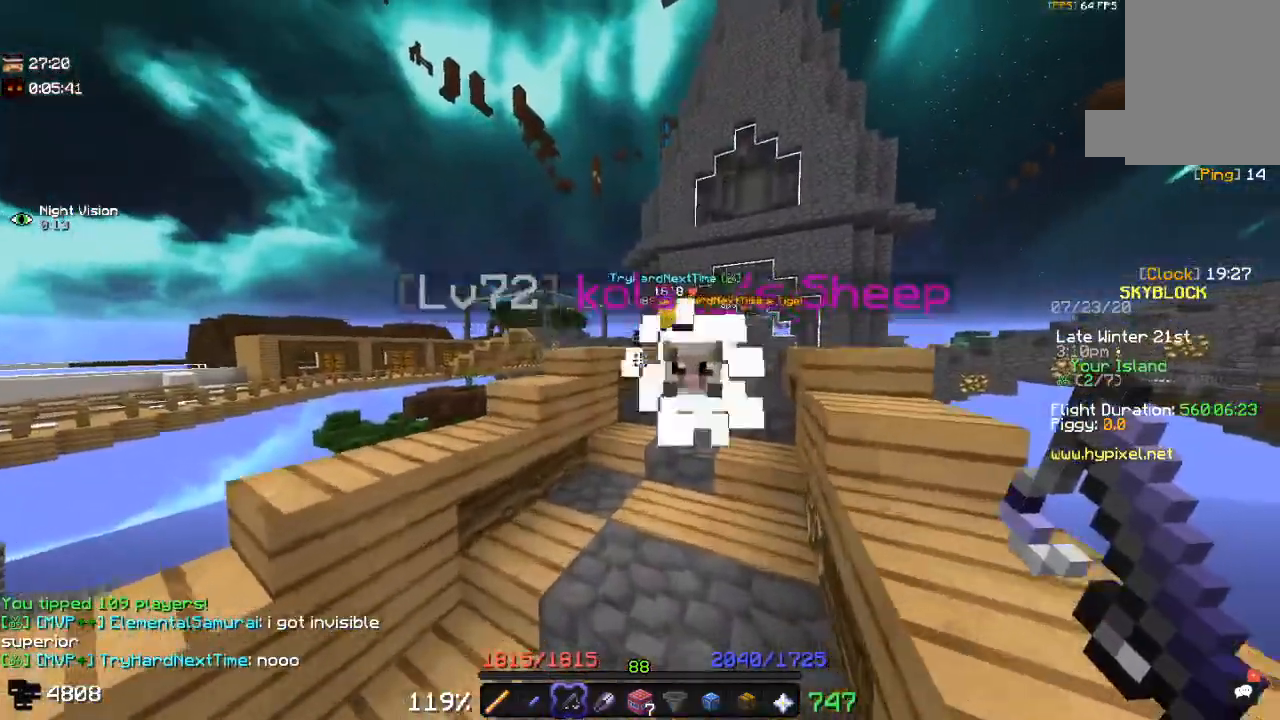
{"keys": ["d", "w"], "mouse": [], "events": [[317, "d", "down"]]}
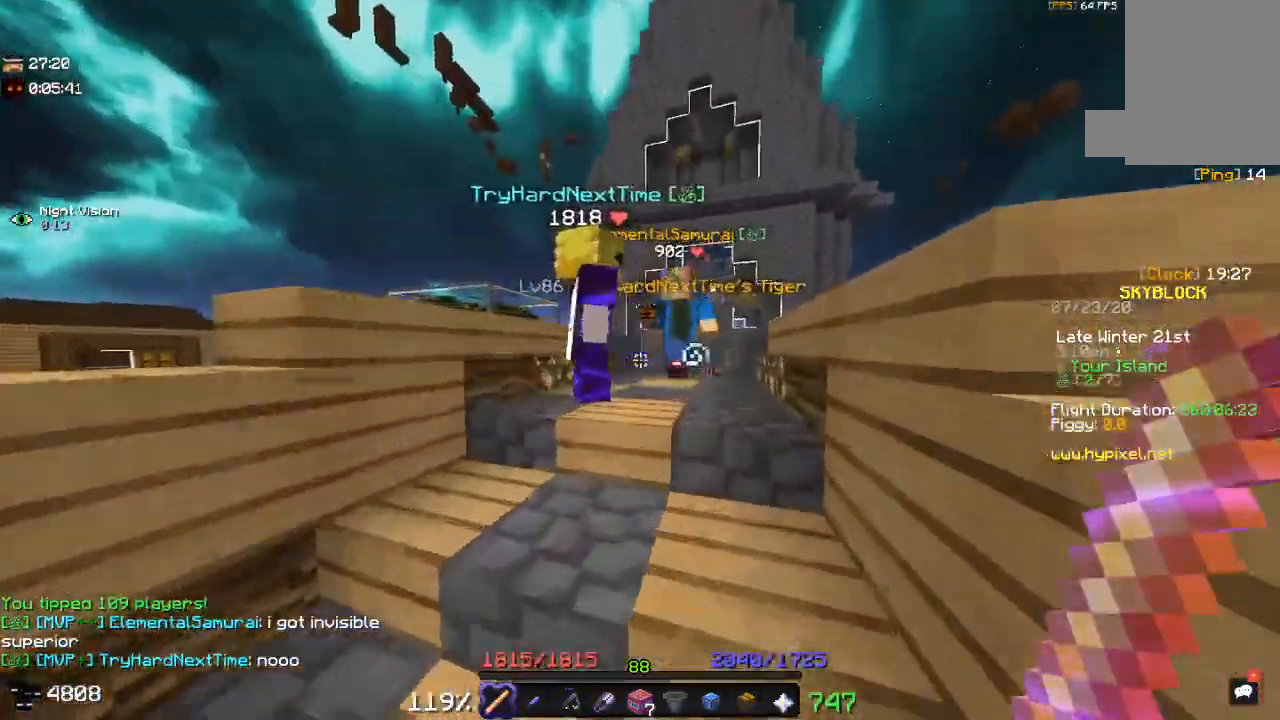
{"keys": ["d"], "mouse": [], "events": [[233, "w", "up"]]}
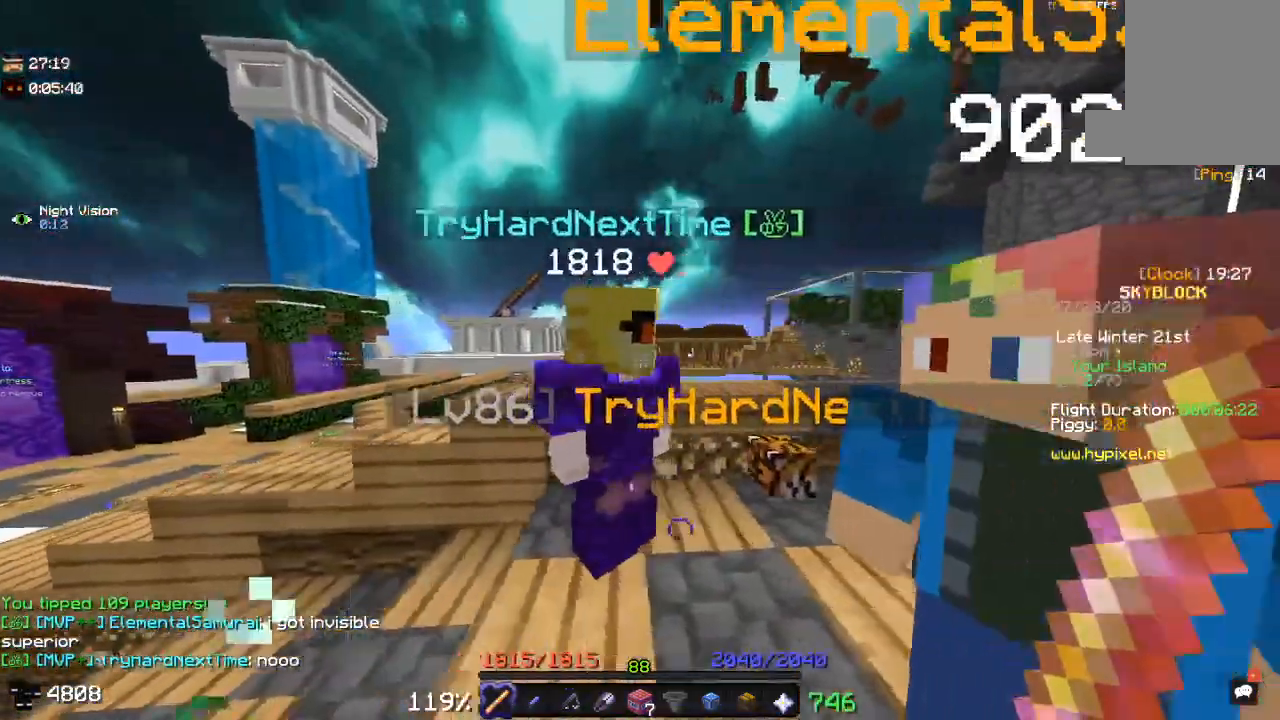
{"keys": ["w"], "mouse": [], "events": [[150, "d", "up"], [300, "w", "down"]]}
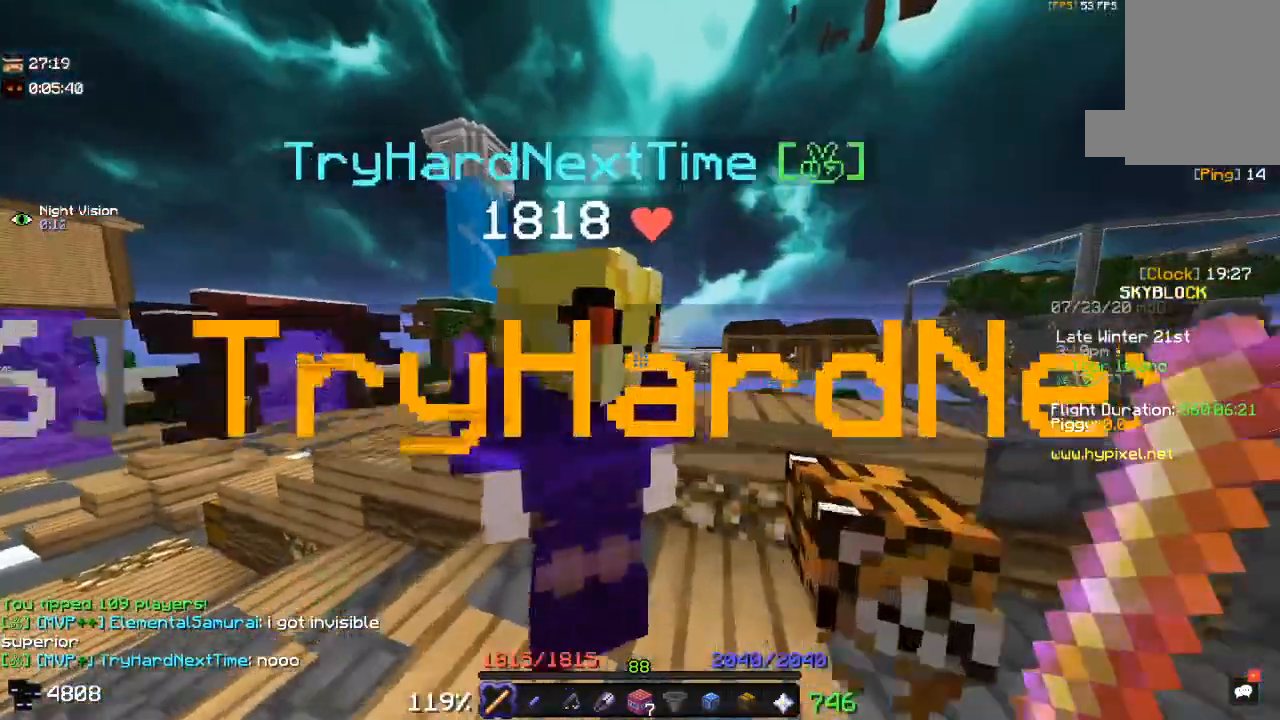
{"keys": [], "mouse": [], "events": [[67, "w", "up"], [117, "a", "down"], [267, "a", "up"], [300, "mouse_right", "down"], [500, "mouse_right", "up"]]}
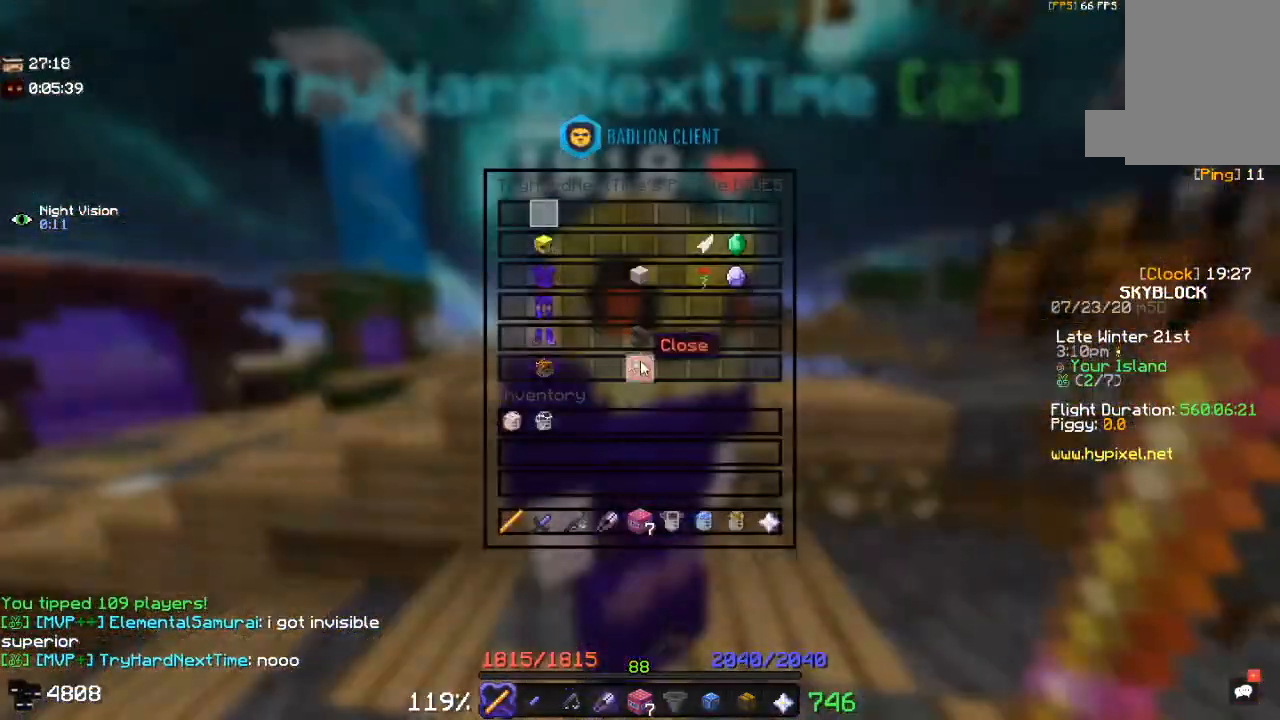
{"keys": [], "mouse": [], "events": []}
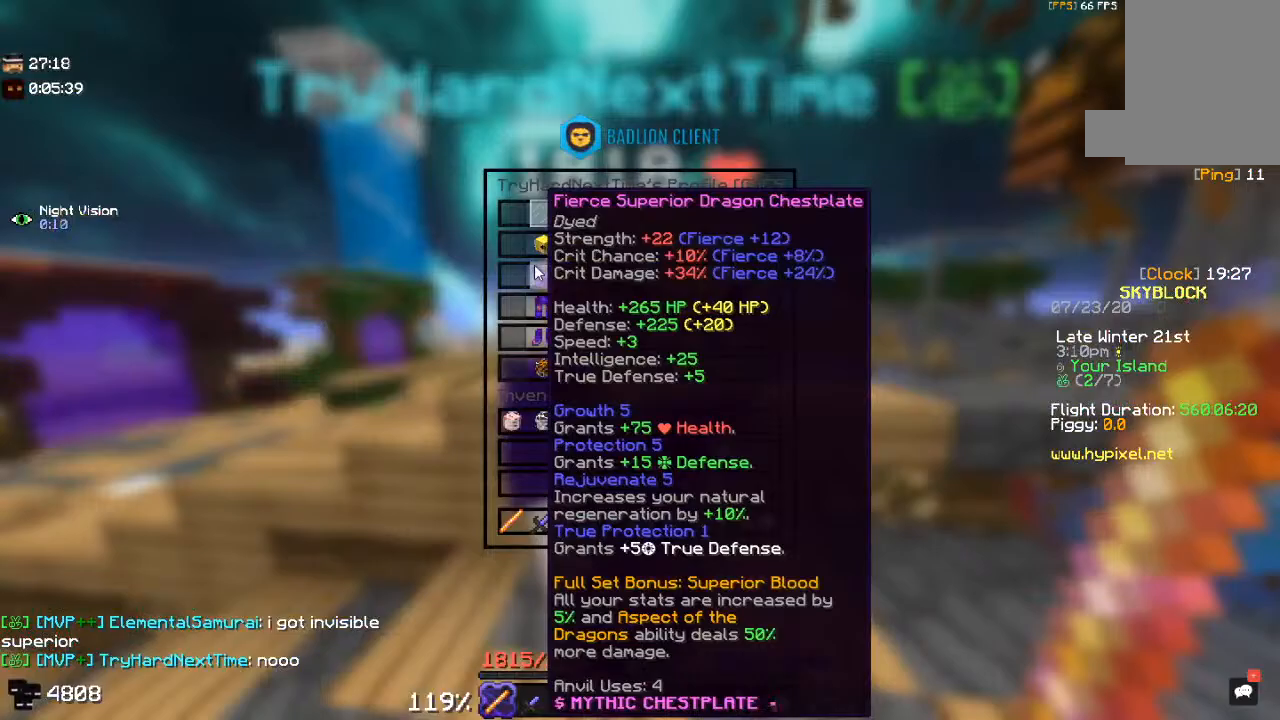
{"keys": [], "mouse": [], "events": []}
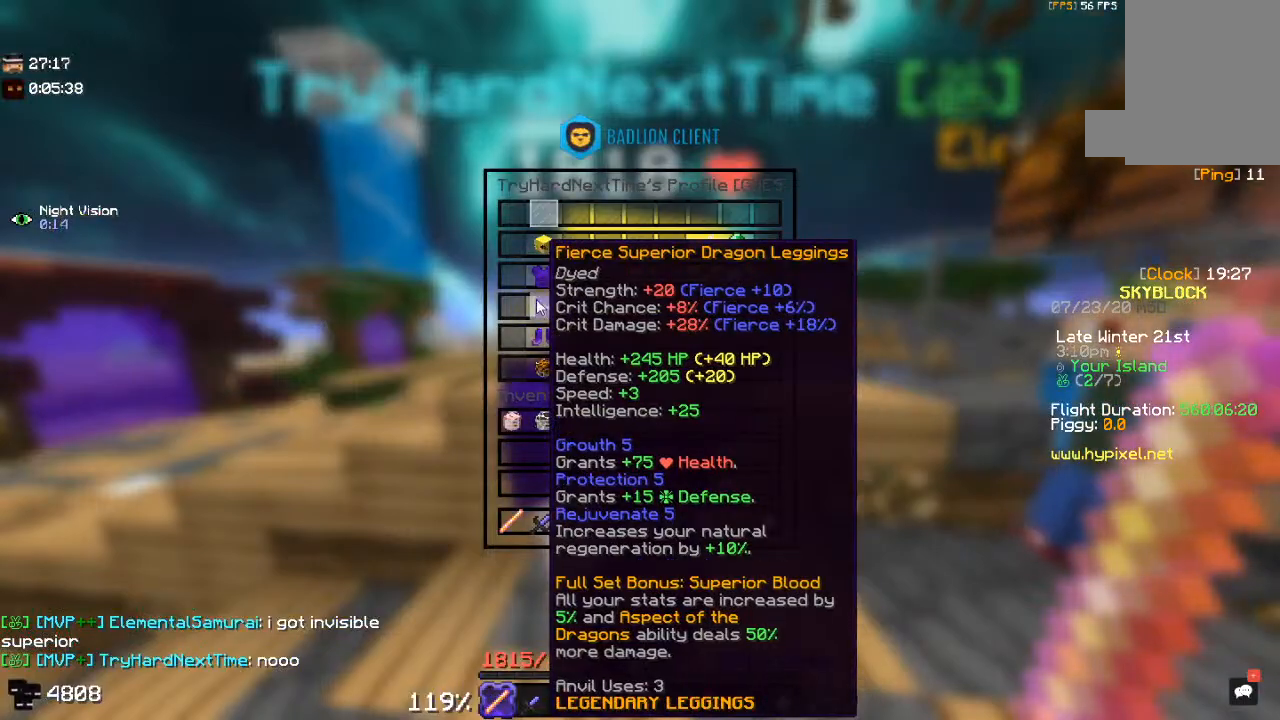
{"keys": [], "mouse": [], "events": []}
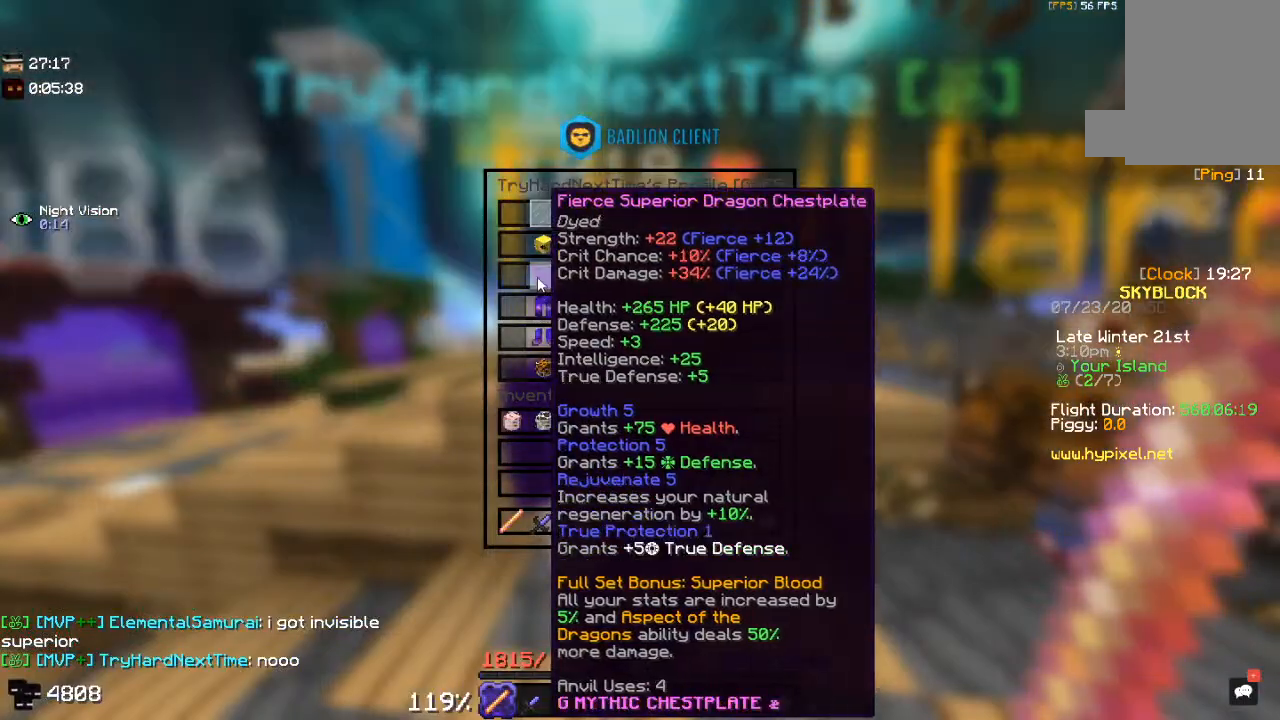
{"keys": [], "mouse": [], "events": []}
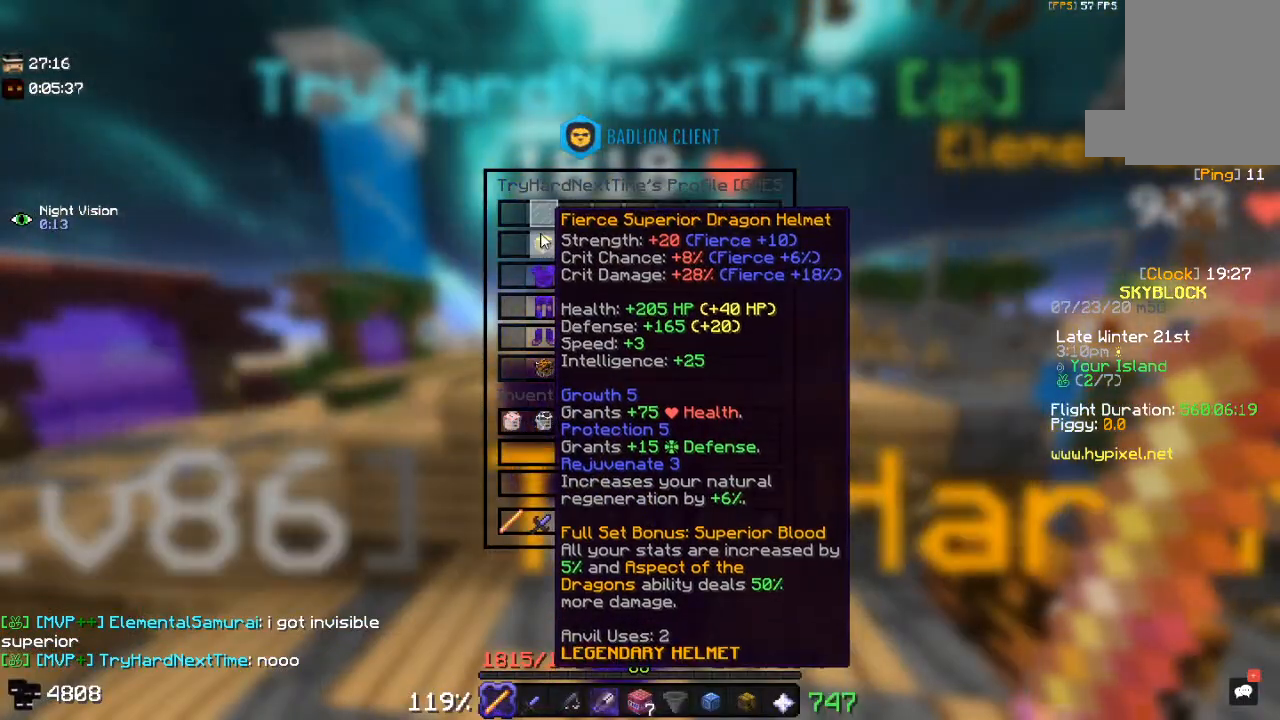
{"keys": [], "mouse": [], "events": []}
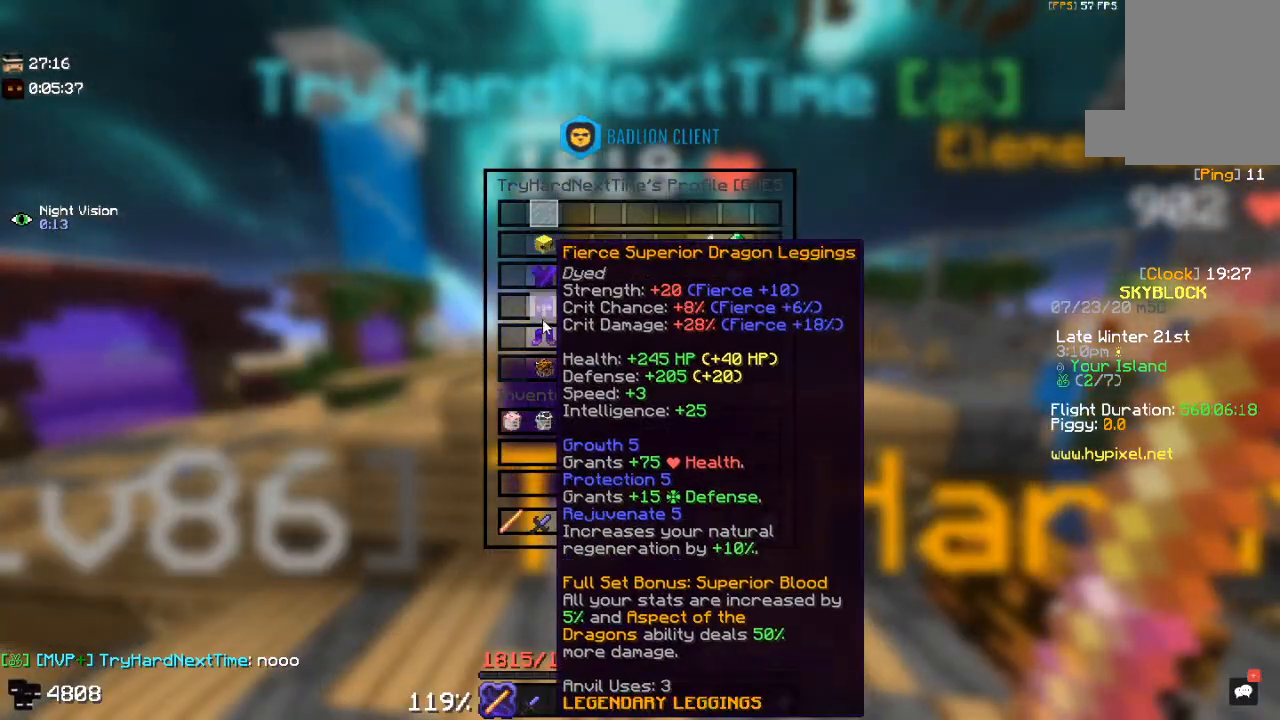
{"keys": [], "mouse": [], "events": []}
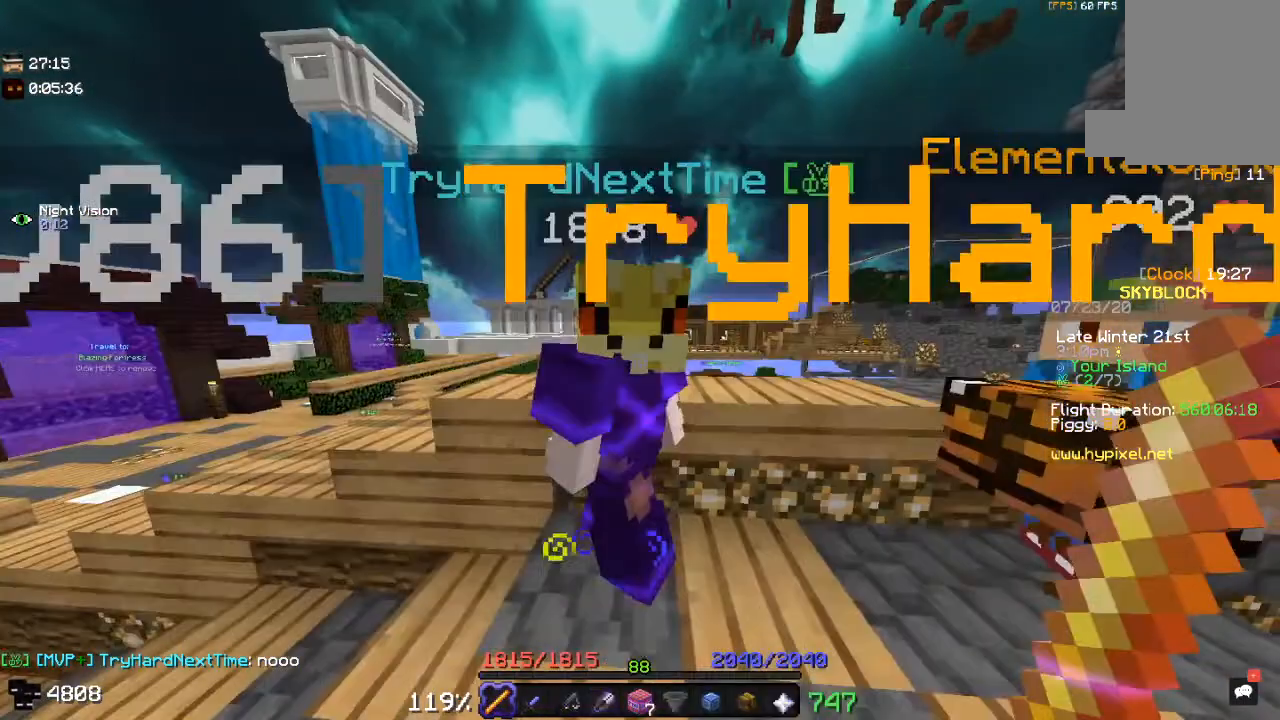
{"keys": [], "mouse": [], "events": [[133, "s", "down"], [450, "s", "up"]]}
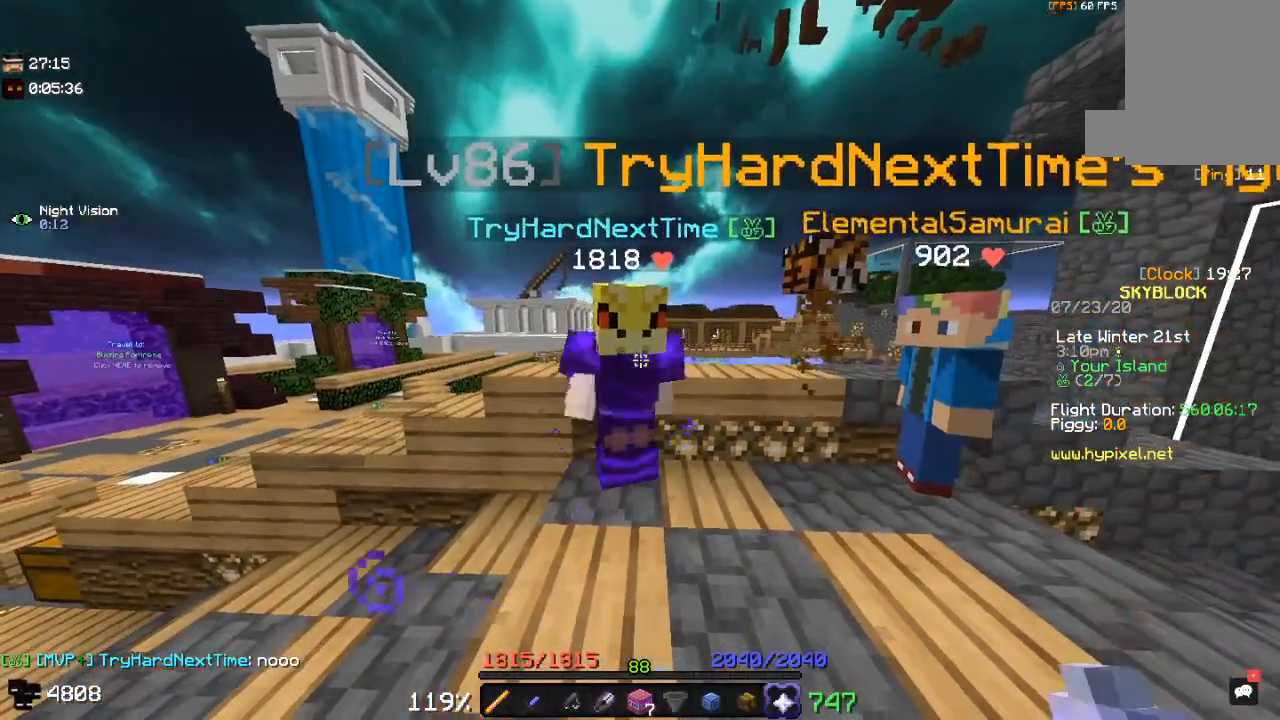
{"keys": [], "mouse": [], "events": [[283, "mouse_right", "down"], [500, "mouse_right", "up"]]}
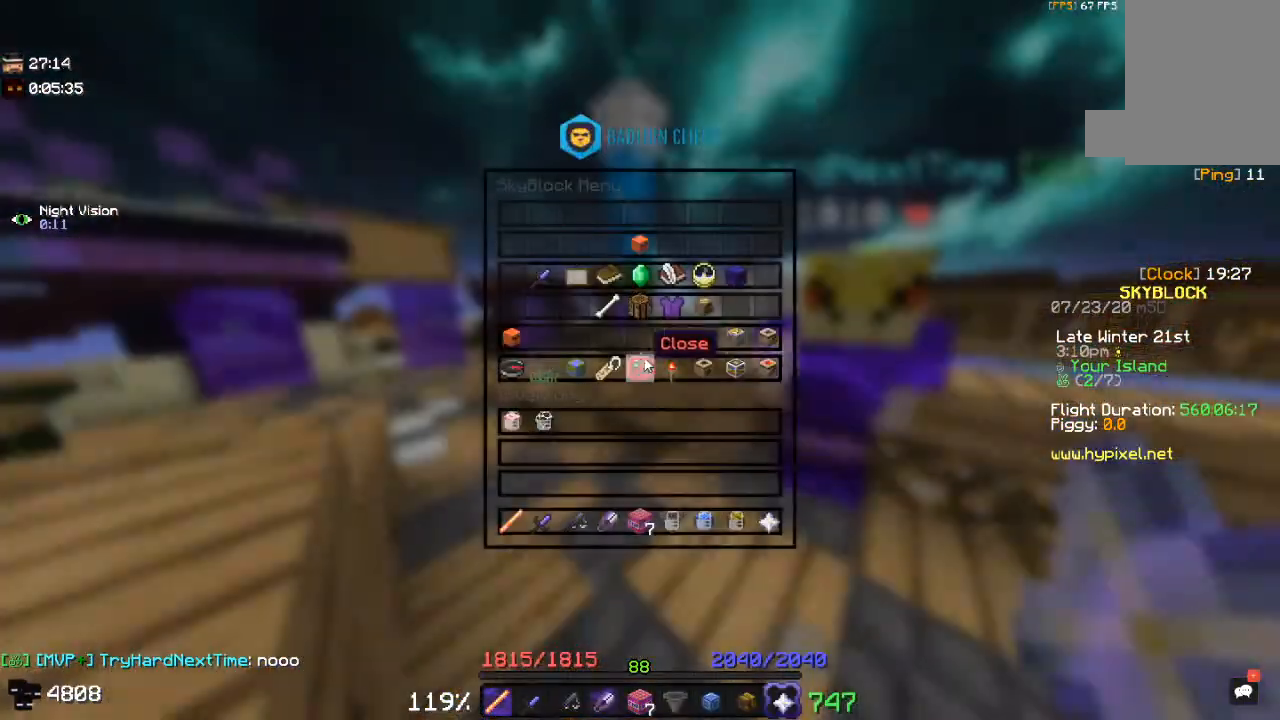
{"keys": [], "mouse": [], "events": []}
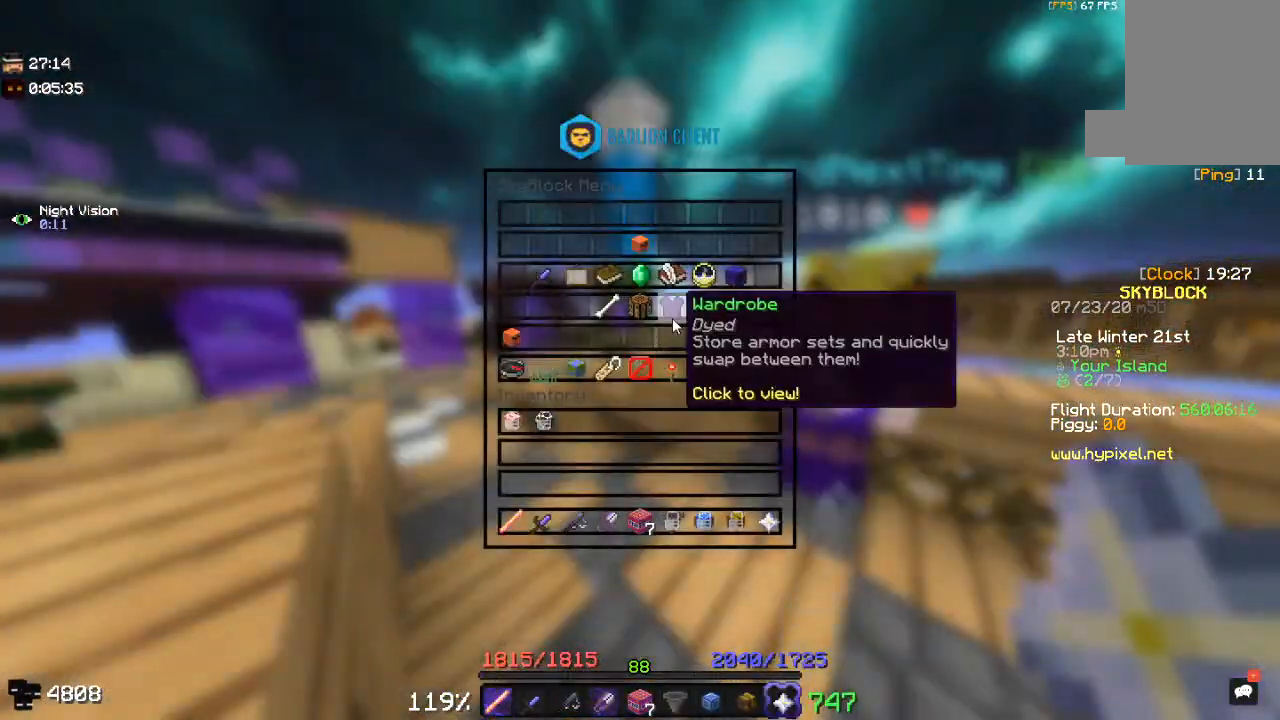
{"keys": [], "mouse": [], "events": []}
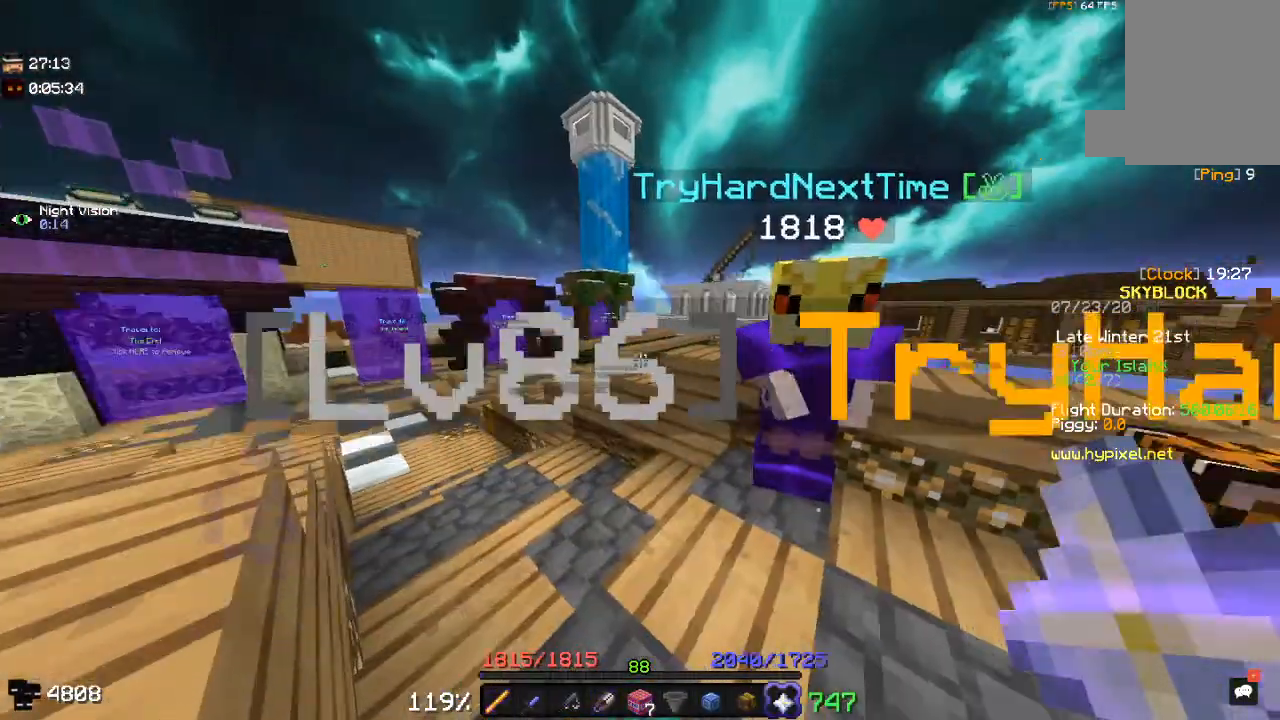
{"keys": [], "mouse": [], "events": [[200, "w", "down"], [483, "w", "up"]]}